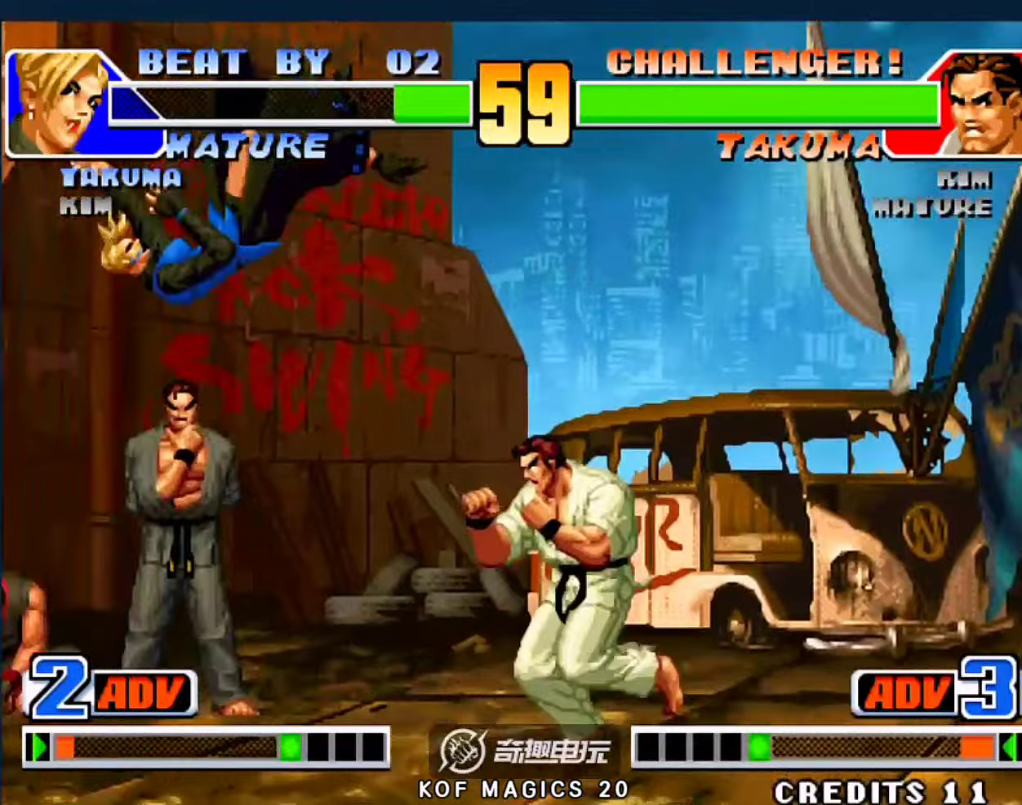
Gameplay with a controller (arcade stick); each line is a JSON object with the inputs held at the frame after it. "events" lists button and stick changes between this image and that frame as [ms after this image, input, new state], when the widget could be followed in between. Not read: L3 R3.
{"buttons": [], "left_stick": "center", "events": []}
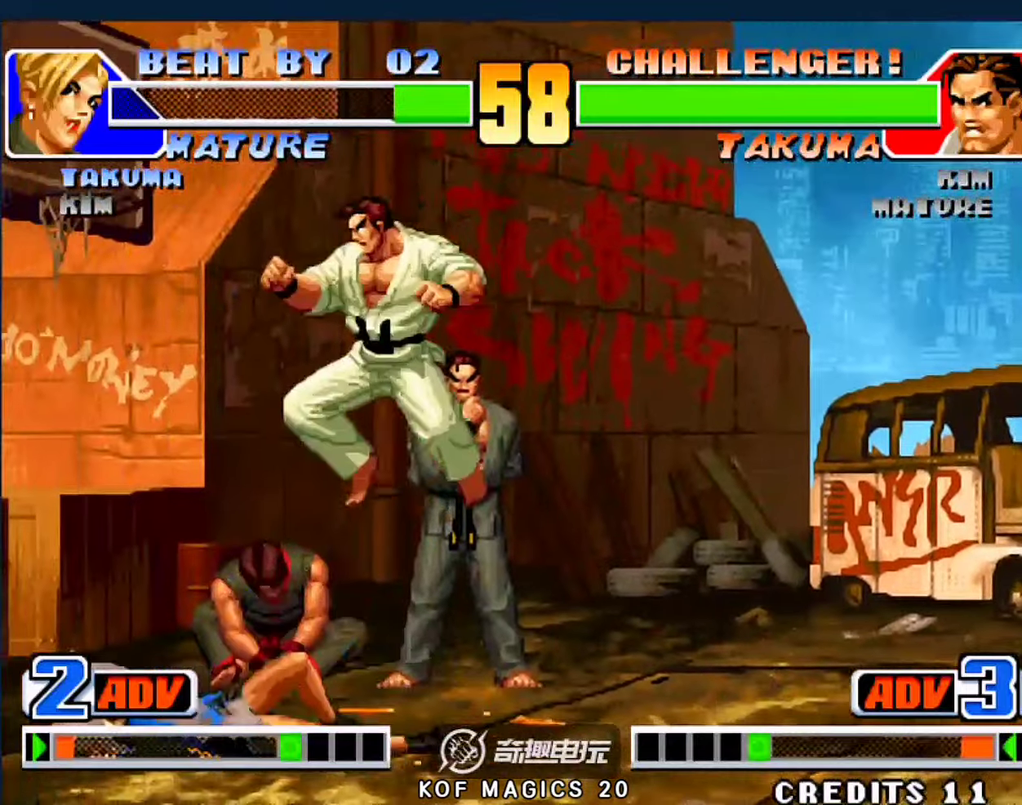
{"buttons": [], "left_stick": "left", "events": [[284, "left_stick", "down-left"], [484, "left_stick", "left"]]}
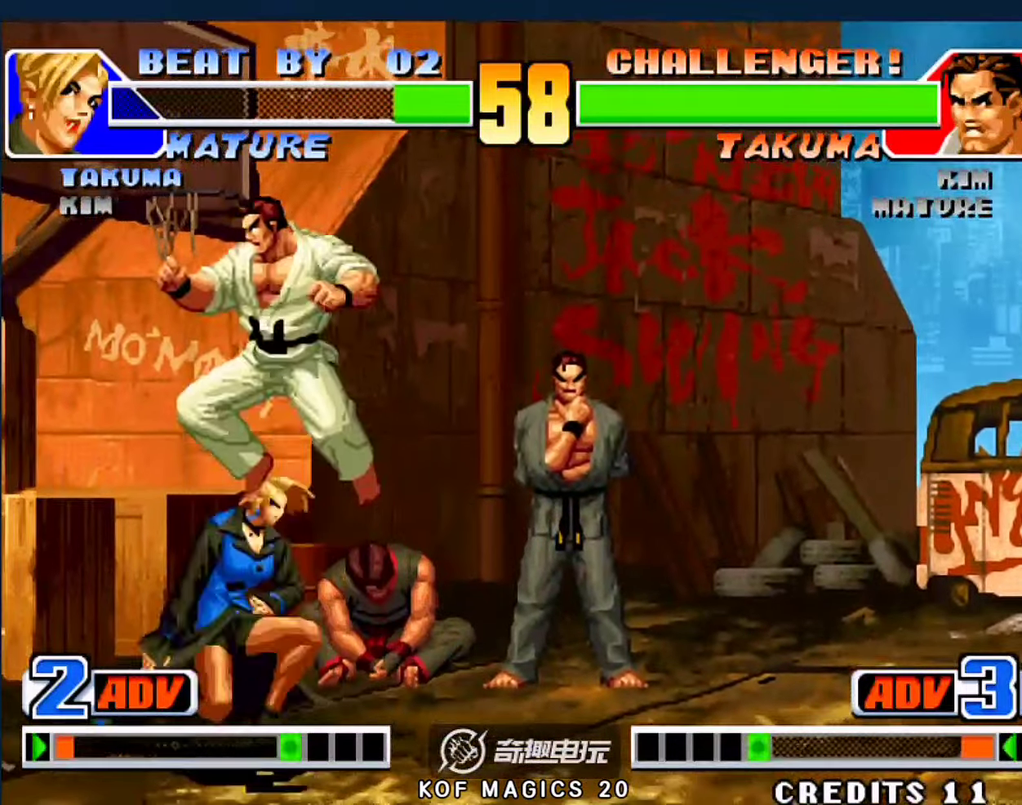
{"buttons": ["A", "B"], "left_stick": "down-left", "events": [[184, "left_stick", "down-left"], [417, "A", "down"], [417, "B", "down"]]}
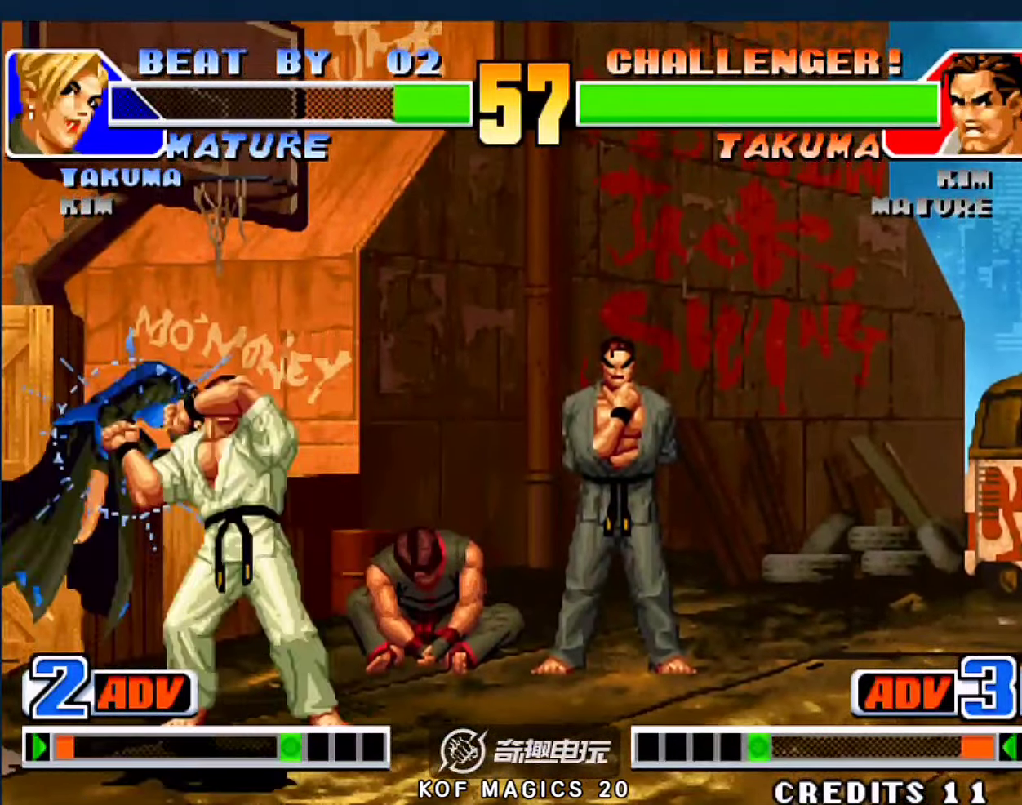
{"buttons": [], "left_stick": "center", "events": [[50, "A", "up"], [50, "B", "up"], [117, "A", "down"], [117, "B", "down"], [150, "D", "down"], [350, "B", "up"], [384, "A", "up"], [384, "D", "up"], [484, "left_stick", "center"]]}
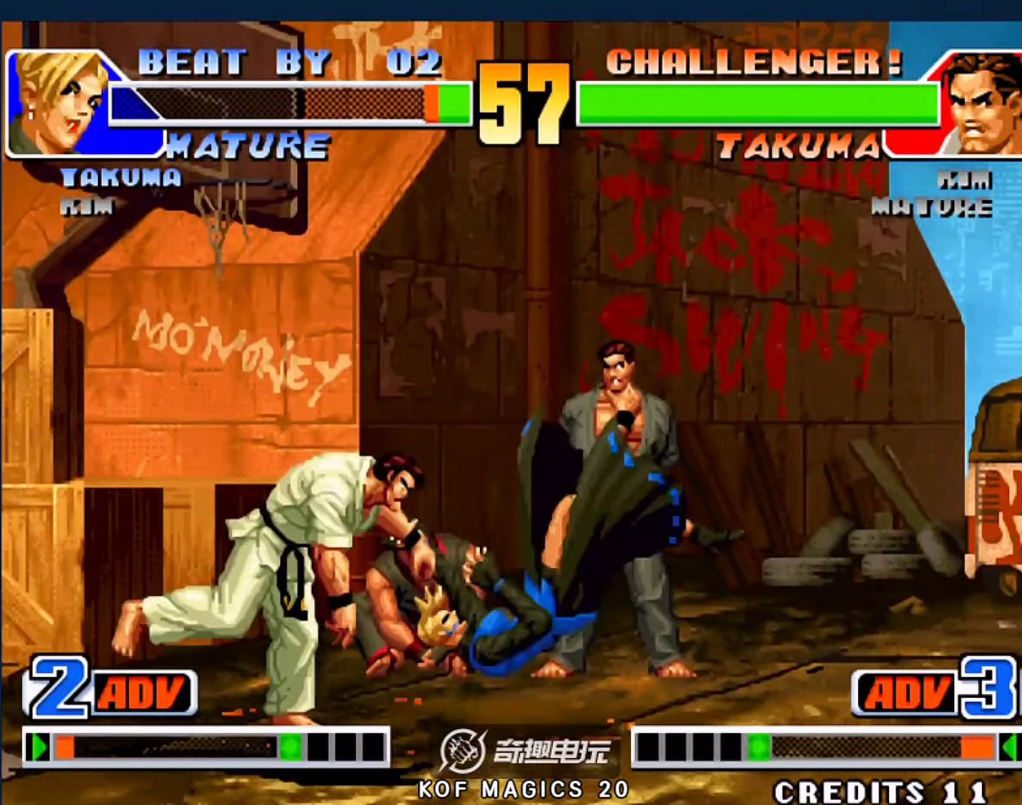
{"buttons": ["A", "B"], "left_stick": "center", "events": [[84, "C", "down"], [150, "B", "down"], [184, "A", "down"], [250, "B", "up"], [250, "C", "up"], [250, "D", "down"], [284, "A", "up"], [350, "C", "down"], [350, "D", "up"], [417, "B", "down"], [450, "A", "down"], [484, "C", "up"]]}
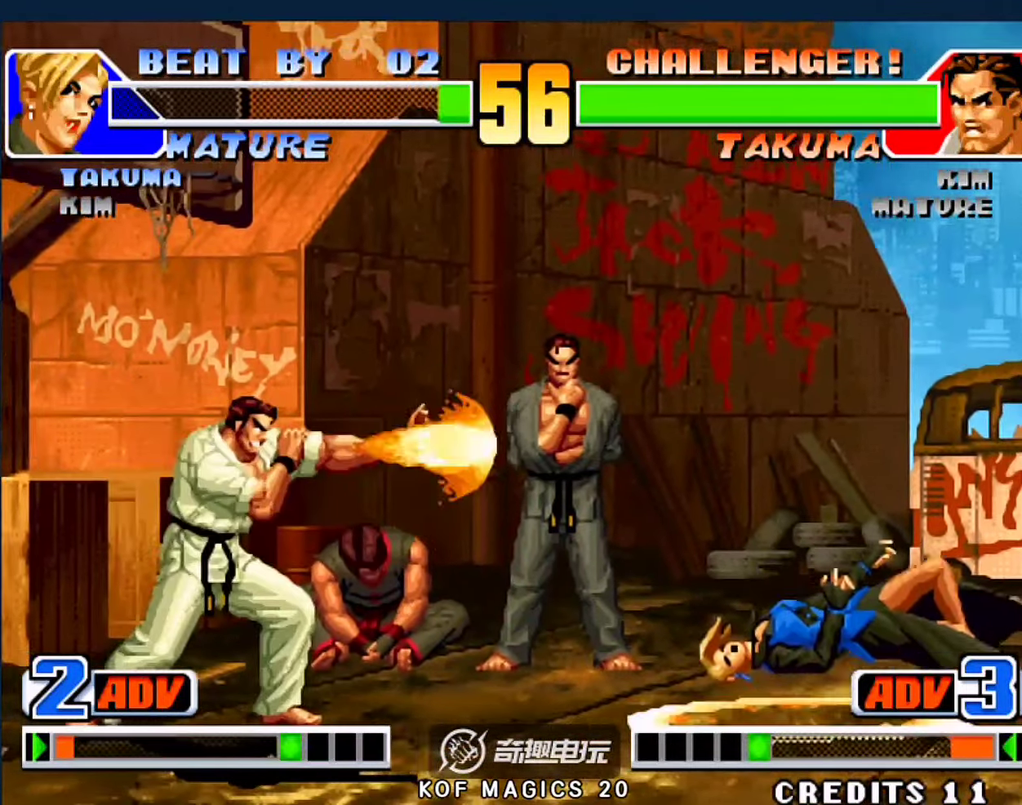
{"buttons": [], "left_stick": "down-right", "events": [[17, "D", "down"], [50, "A", "up"], [50, "B", "up"], [84, "C", "down"], [117, "D", "up"], [150, "B", "down"], [184, "A", "down"], [217, "D", "down"], [284, "C", "up"], [317, "A", "up"], [317, "B", "up"], [317, "D", "up"], [350, "left_stick", "down-right"]]}
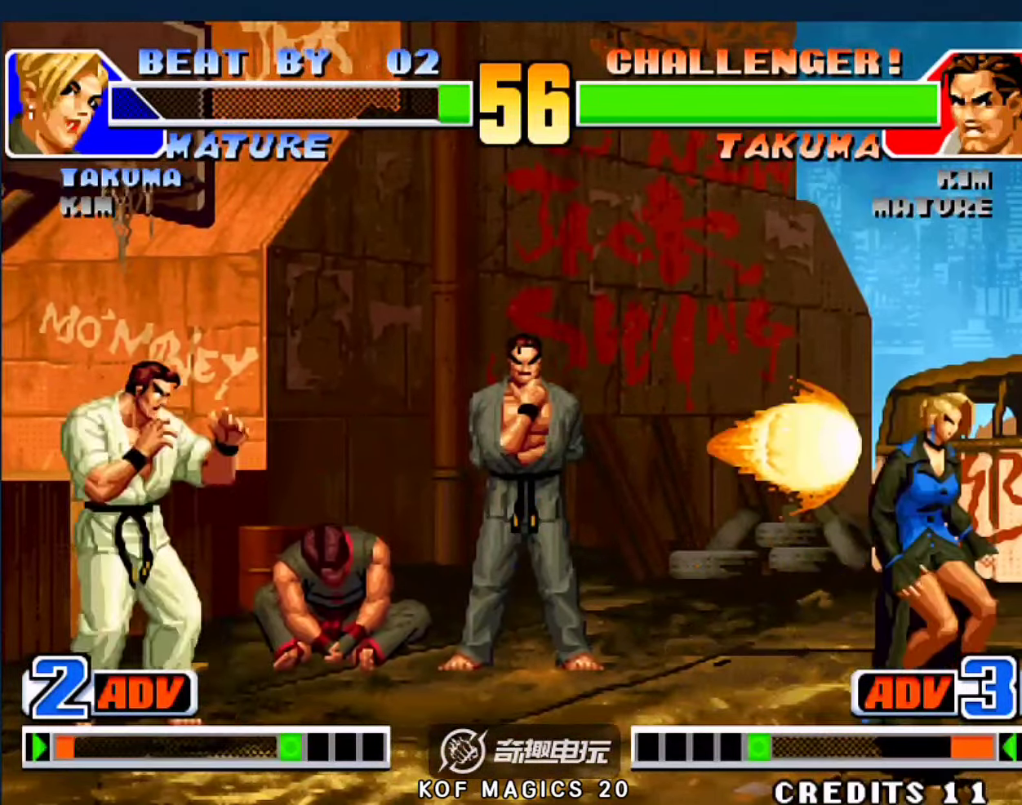
{"buttons": [], "left_stick": "down-right", "events": []}
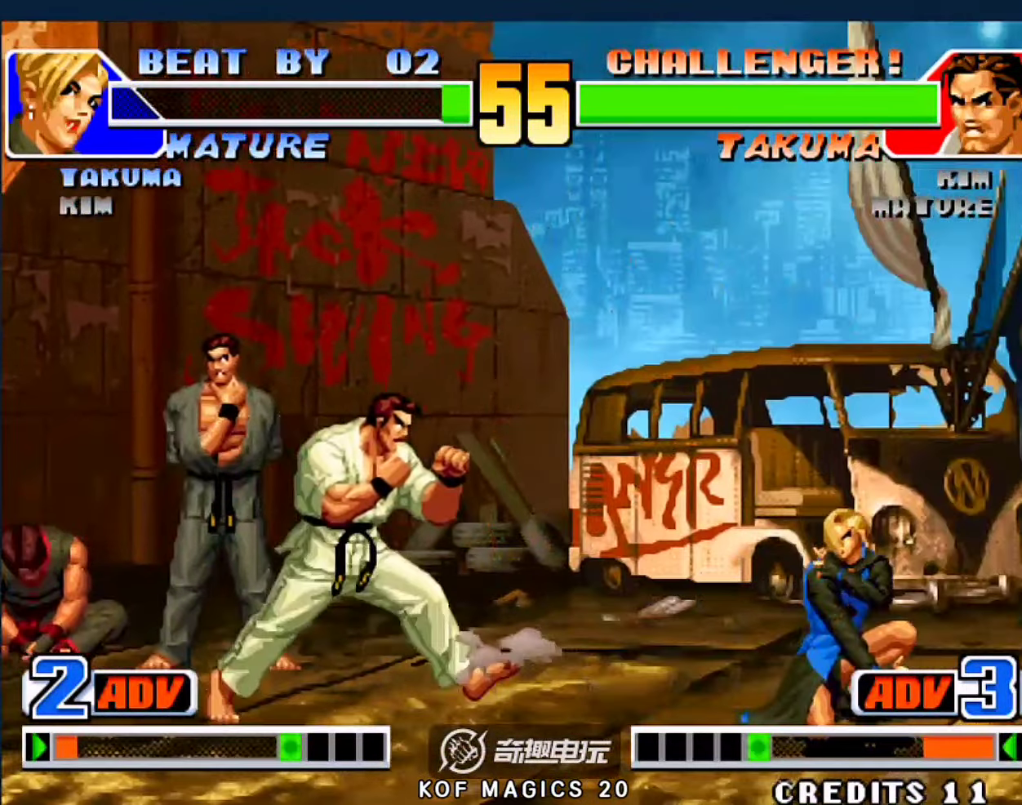
{"buttons": [], "left_stick": "left", "events": [[50, "A", "down"], [84, "left_stick", "center"], [150, "A", "up"], [184, "left_stick", "left"], [284, "C", "down"], [284, "left_stick", "right"], [384, "left_stick", "center"], [450, "C", "up"], [450, "left_stick", "left"]]}
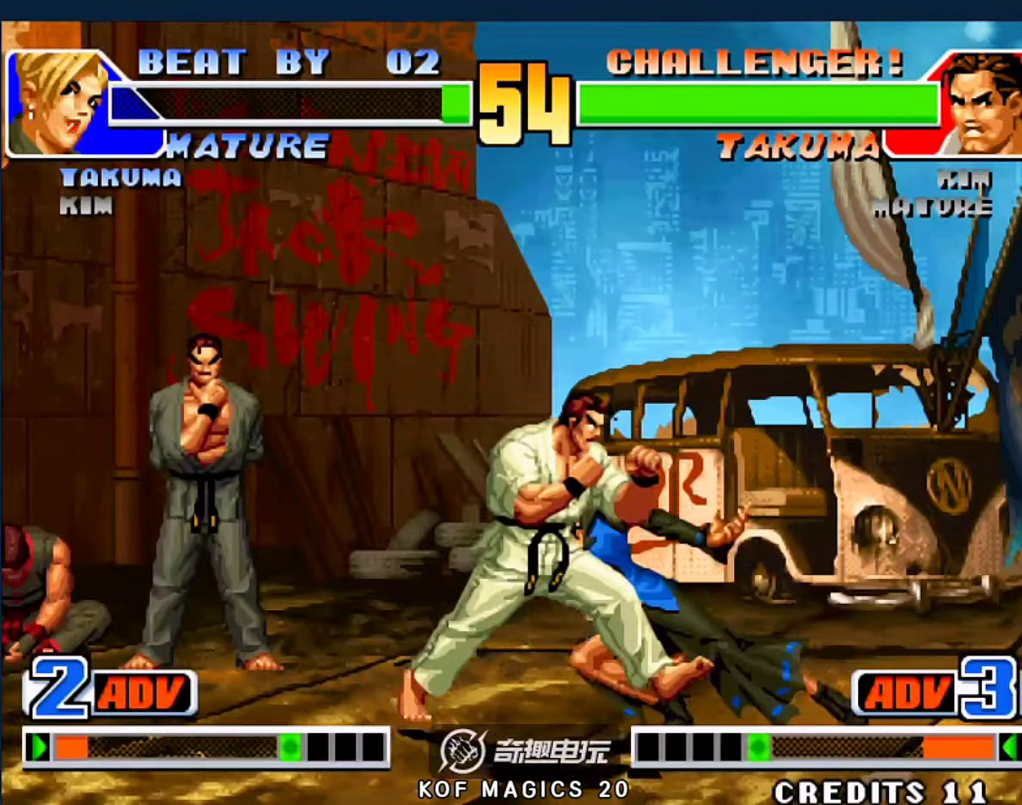
{"buttons": ["C"], "left_stick": "up-right", "events": [[17, "left_stick", "down"], [117, "left_stick", "right"], [150, "C", "down"], [250, "left_stick", "center"], [317, "C", "up"], [350, "left_stick", "down"], [450, "C", "down"], [484, "left_stick", "up-right"]]}
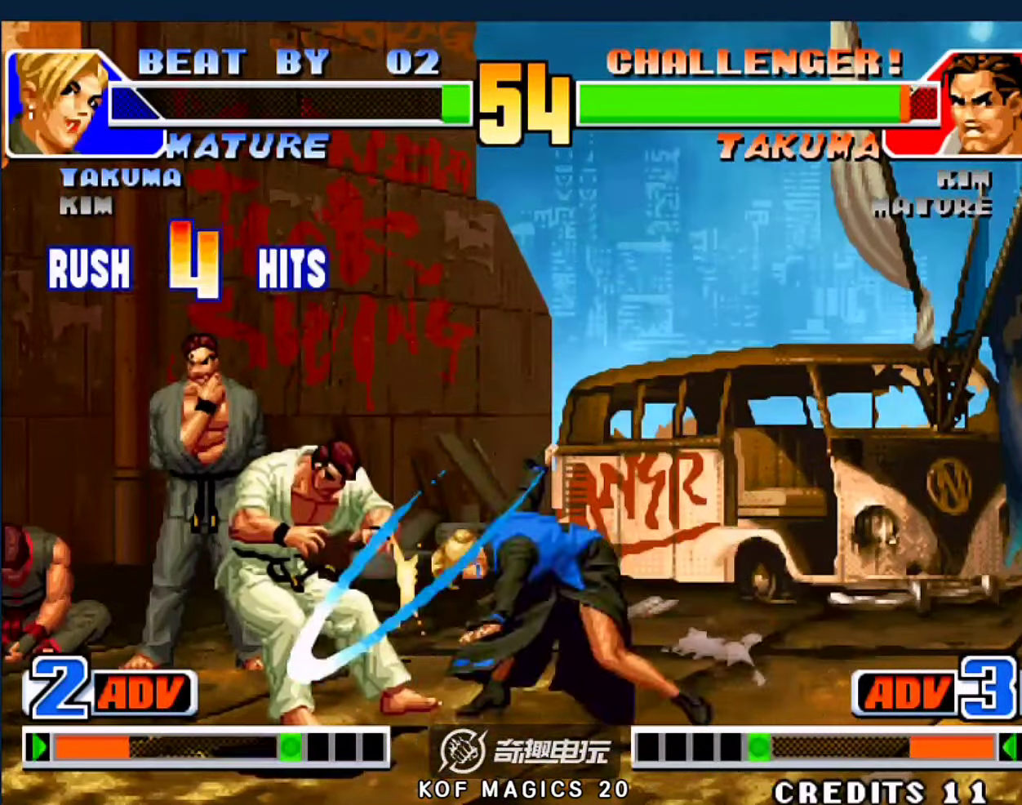
{"buttons": ["C"], "left_stick": "down-right", "events": [[17, "left_stick", "down"], [50, "C", "up"], [50, "left_stick", "left"], [117, "left_stick", "down-right"], [217, "C", "down"], [317, "C", "up"], [317, "left_stick", "center"], [384, "left_stick", "left"], [450, "left_stick", "down-right"], [484, "C", "down"]]}
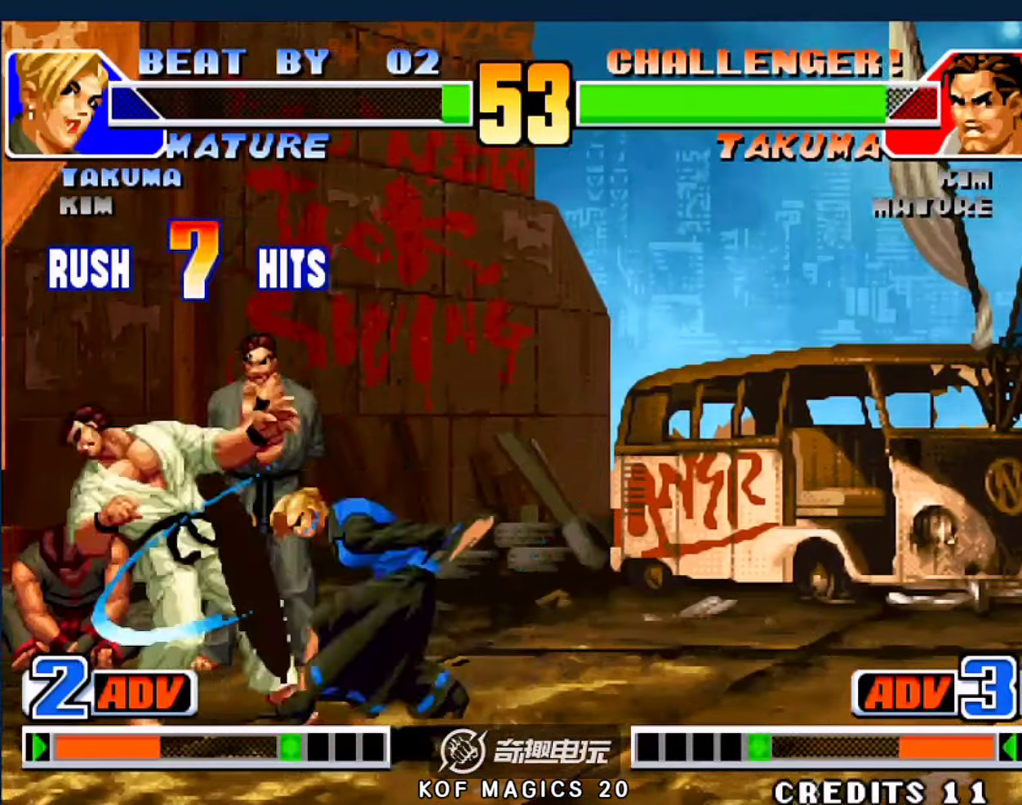
{"buttons": [], "left_stick": "up-left", "events": [[84, "left_stick", "center"], [150, "A", "down"], [150, "C", "up"], [150, "D", "down"], [184, "B", "down"], [217, "left_stick", "right"], [350, "left_stick", "down-left"], [417, "A", "up"], [417, "D", "up"], [450, "B", "up"], [450, "left_stick", "up-left"]]}
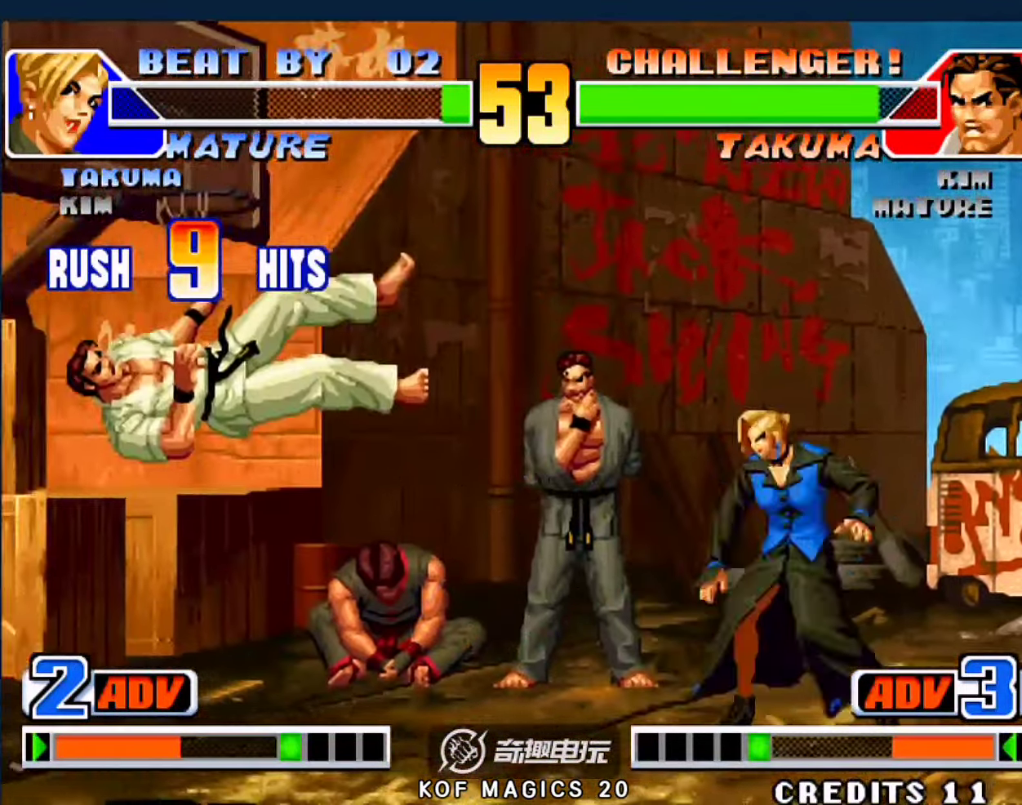
{"buttons": ["A", "D"], "left_stick": "center", "events": [[50, "left_stick", "down-right"], [117, "left_stick", "right"], [150, "C", "down"], [317, "left_stick", "center"], [350, "A", "down"], [350, "B", "down"], [350, "C", "up"], [350, "D", "down"], [484, "B", "up"]]}
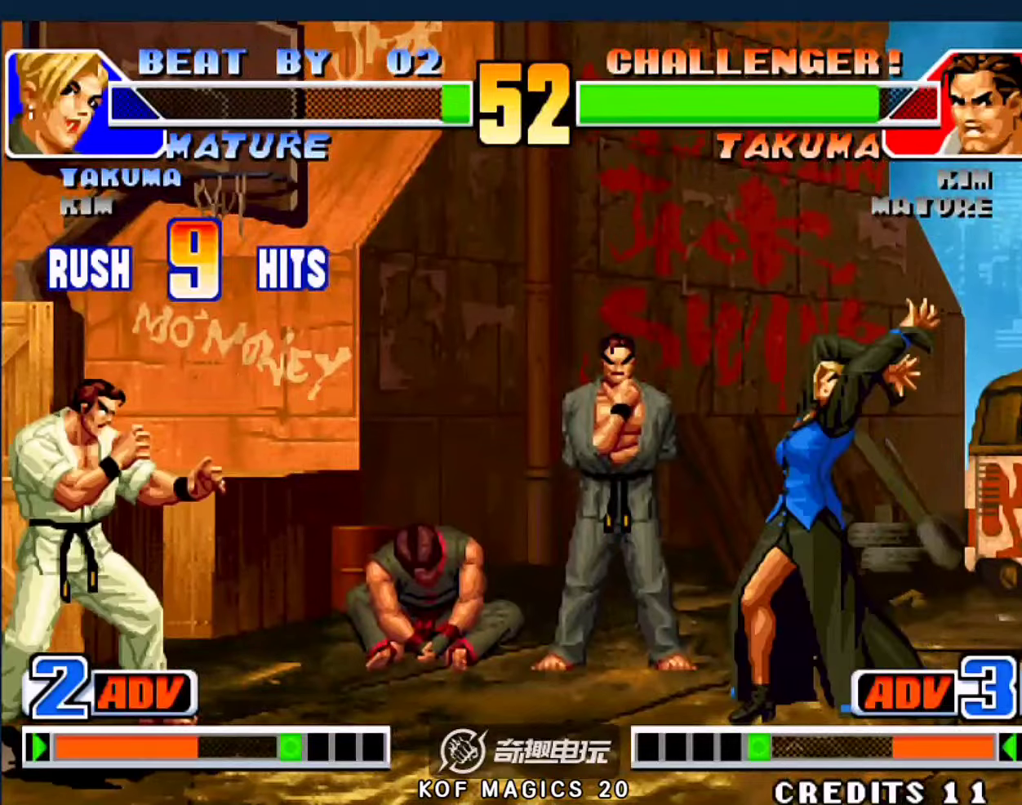
{"buttons": [], "left_stick": "down", "events": [[17, "A", "up"], [50, "D", "up"], [217, "left_stick", "right"], [317, "left_stick", "down"], [384, "left_stick", "left"], [484, "left_stick", "down"]]}
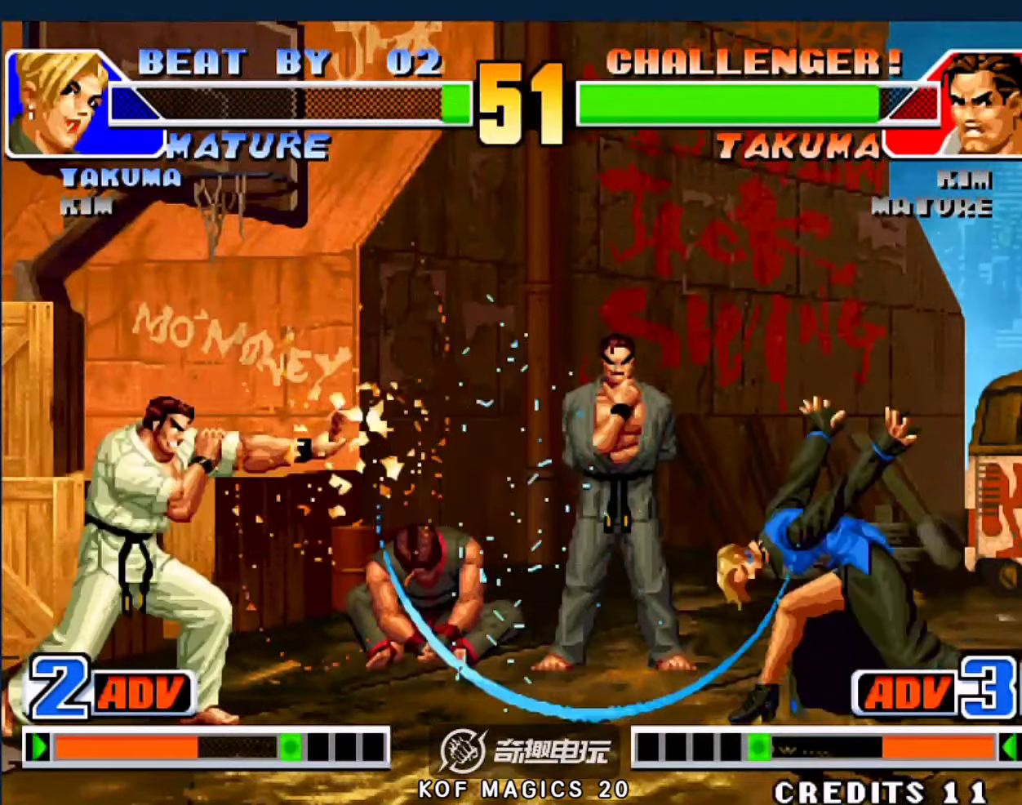
{"buttons": [], "left_stick": "center", "events": [[50, "A", "down"], [84, "left_stick", "up-right"], [184, "left_stick", "center"], [217, "D", "down"], [384, "A", "up"], [417, "D", "up"]]}
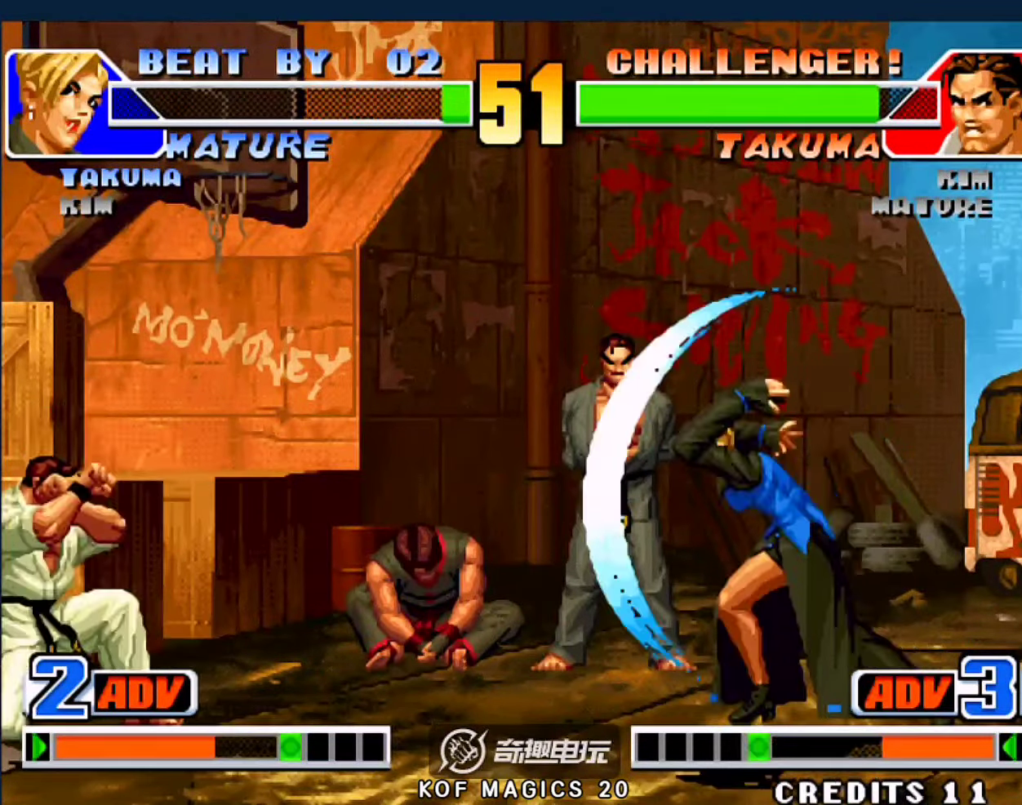
{"buttons": [], "left_stick": "down", "events": [[284, "left_stick", "right"], [484, "left_stick", "down"]]}
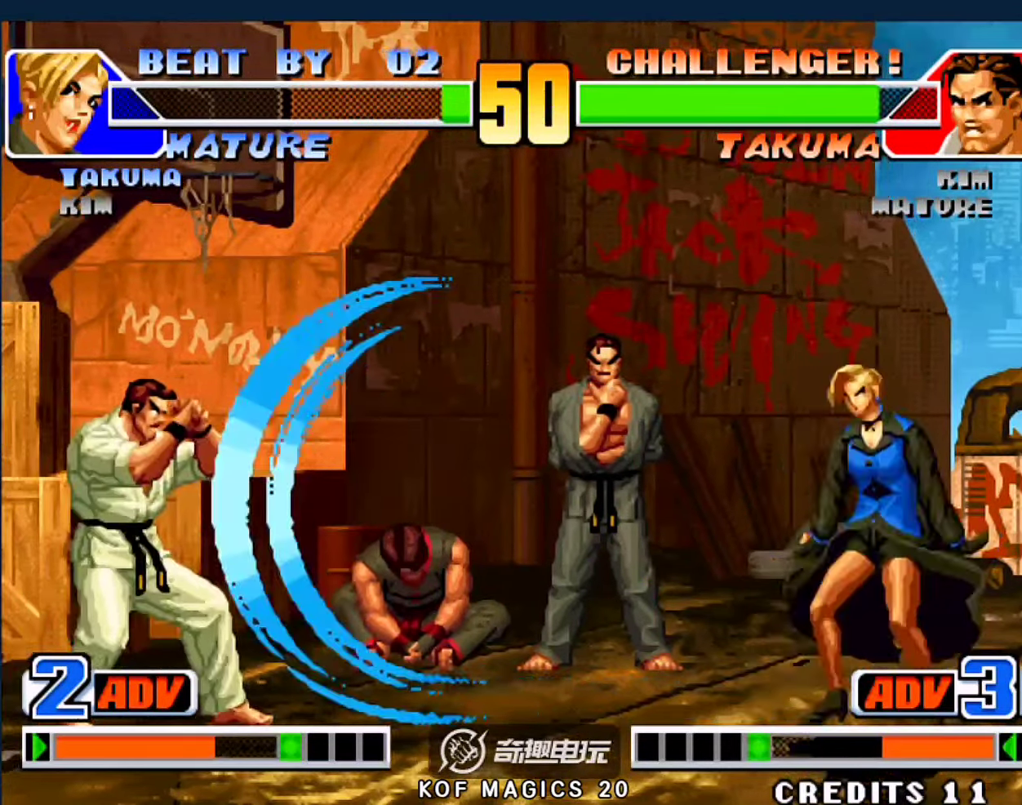
{"buttons": ["A", "D"], "left_stick": "center", "events": [[50, "left_stick", "left"], [184, "left_stick", "down-right"], [250, "left_stick", "right"], [284, "A", "down"], [384, "left_stick", "center"], [450, "D", "down"]]}
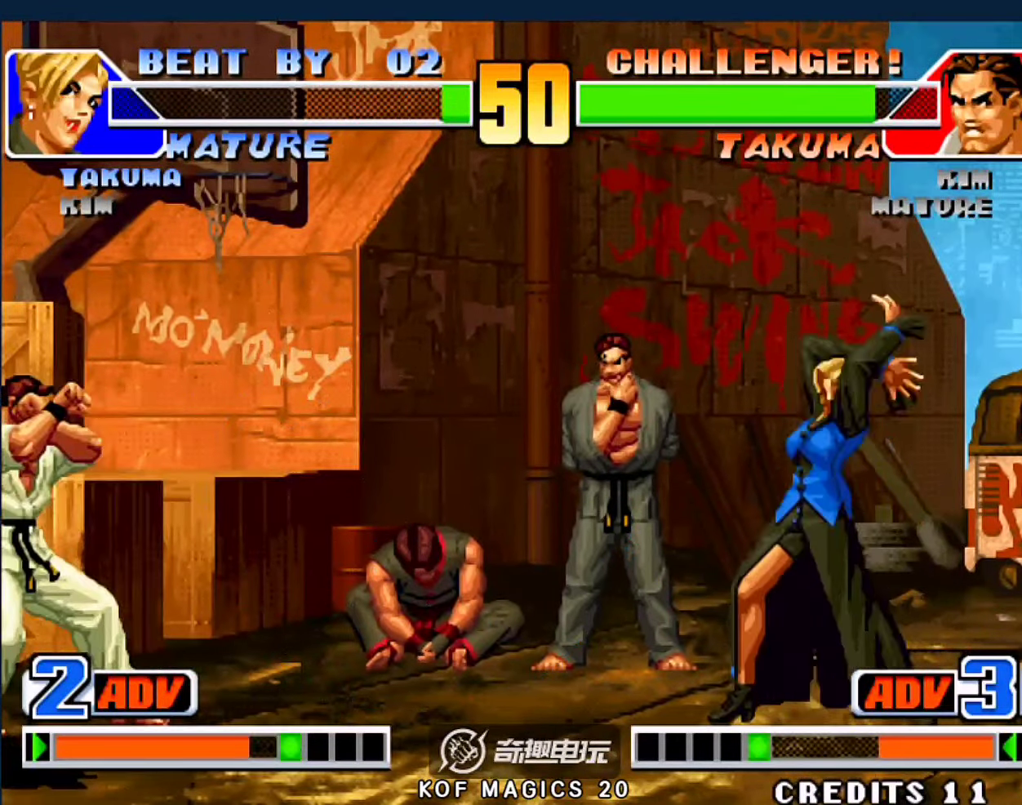
{"buttons": [], "left_stick": "center", "events": [[117, "A", "up"], [150, "D", "up"]]}
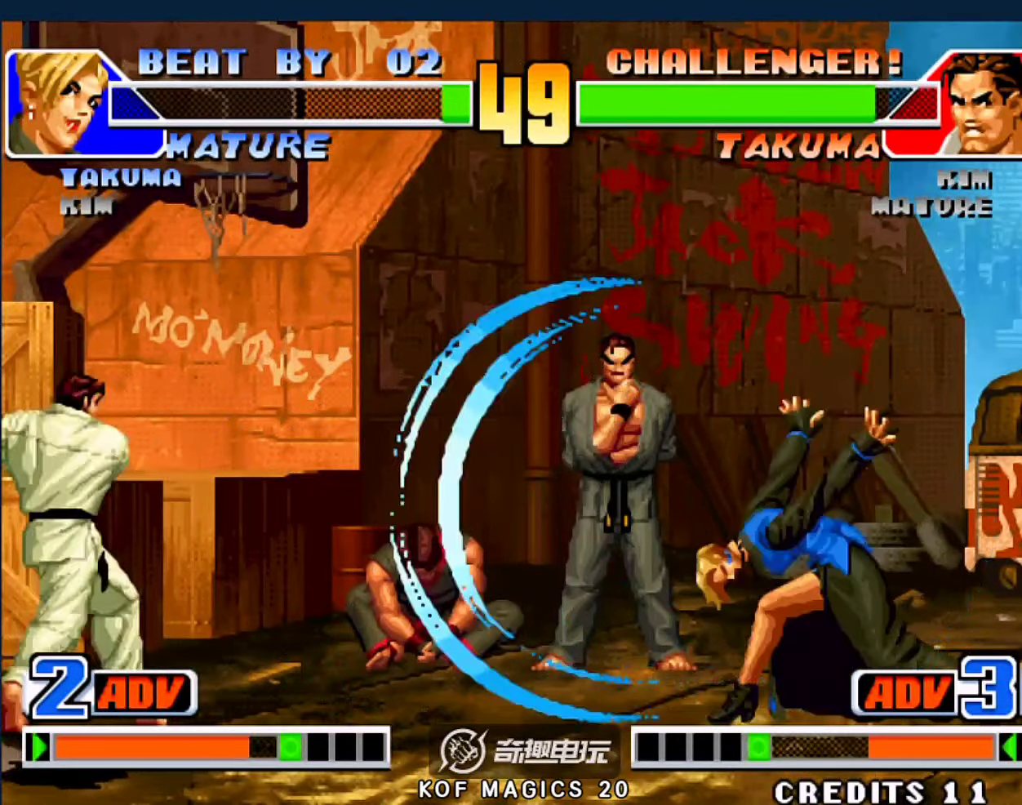
{"buttons": [], "left_stick": "left", "events": [[84, "left_stick", "left"], [150, "left_stick", "center"], [217, "left_stick", "left"]]}
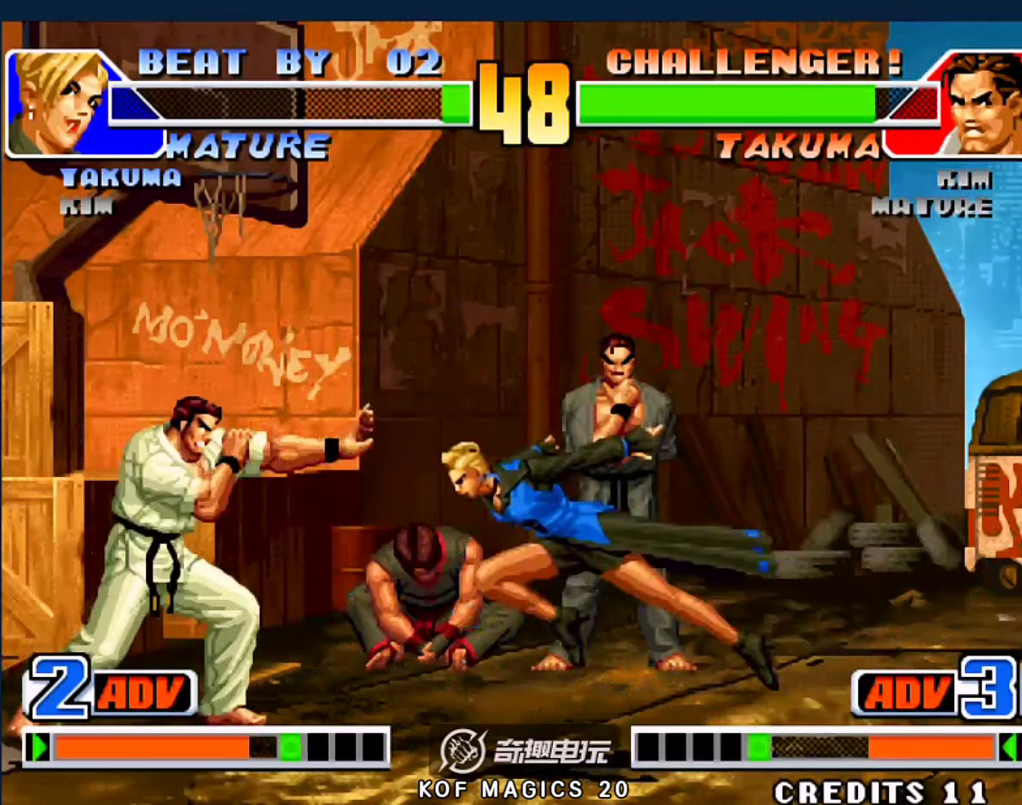
{"buttons": [], "left_stick": "center", "events": [[50, "A", "down"], [150, "A", "up"], [217, "left_stick", "down"], [284, "C", "down"], [284, "left_stick", "right"], [384, "left_stick", "center"], [484, "C", "up"]]}
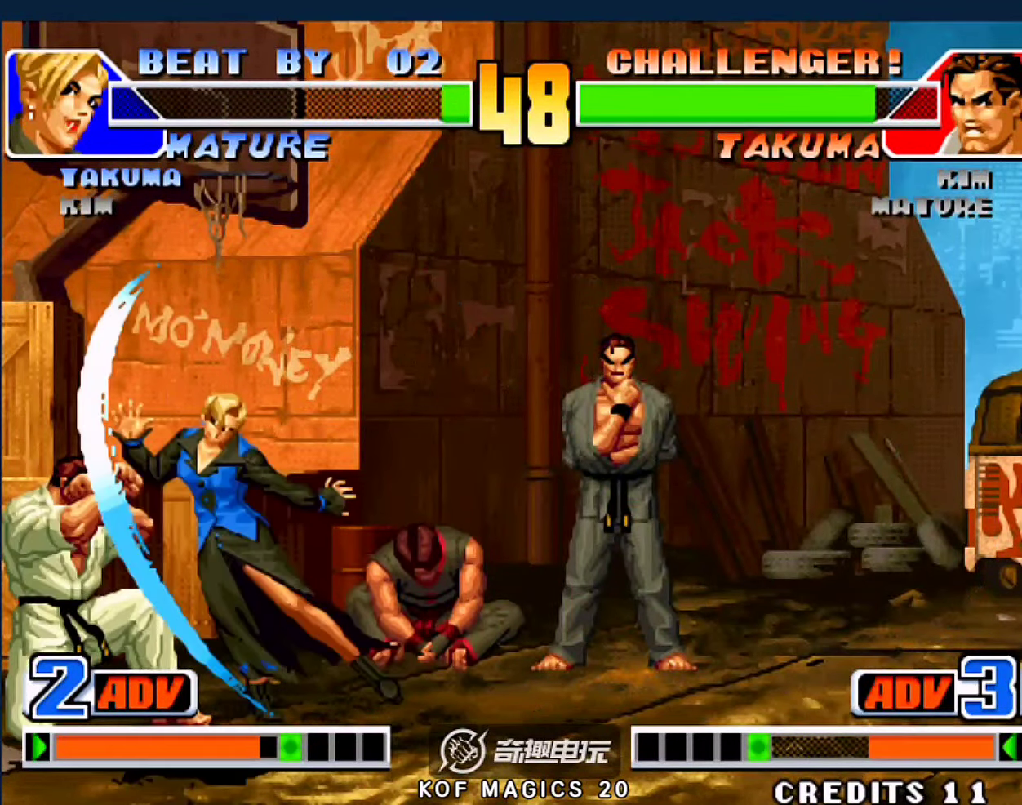
{"buttons": [], "left_stick": "center", "events": [[250, "left_stick", "down-right"], [317, "C", "down"], [384, "left_stick", "center"], [417, "C", "up"]]}
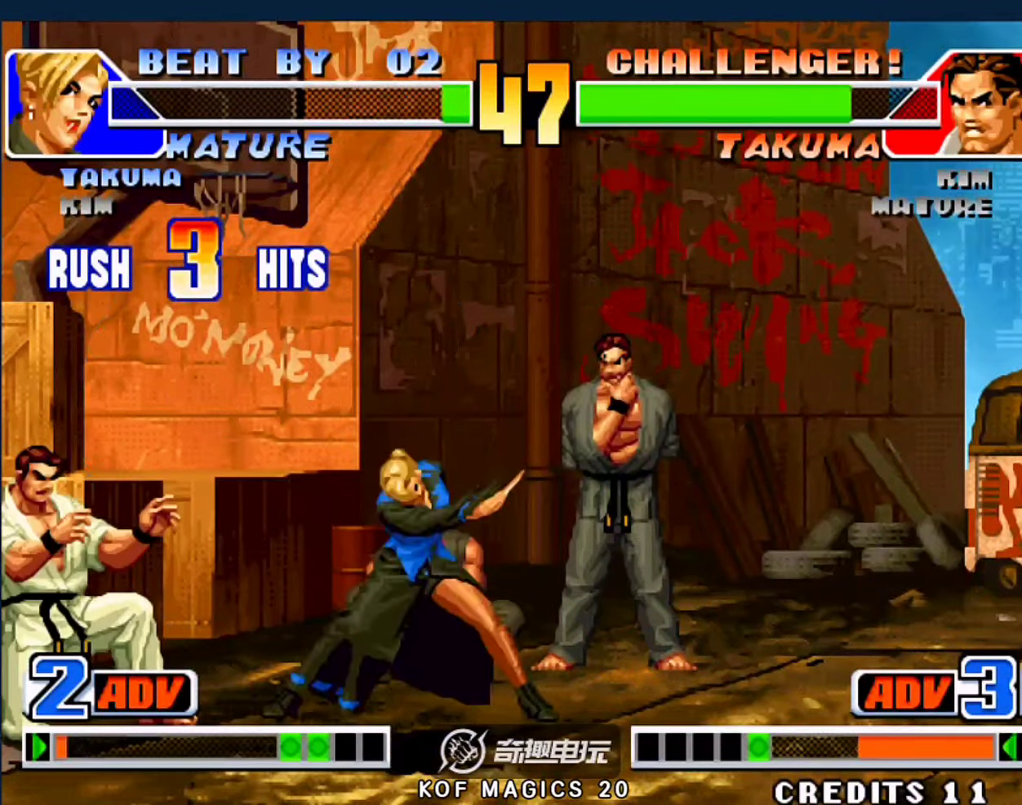
{"buttons": [], "left_stick": "center", "events": []}
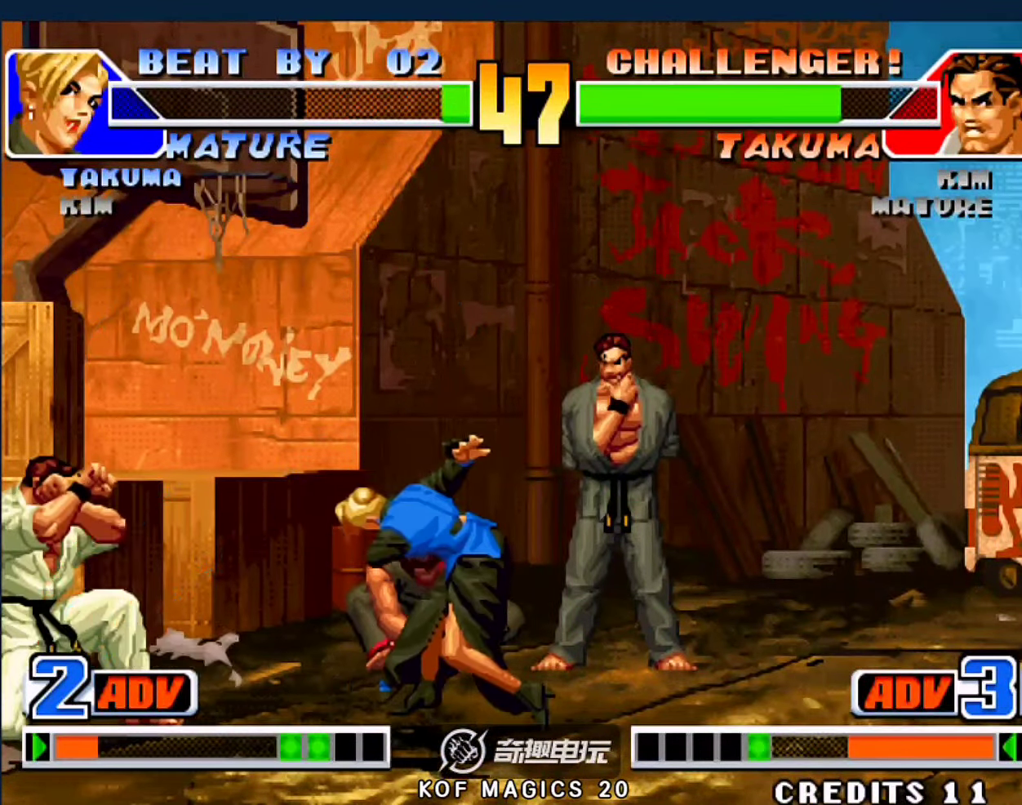
{"buttons": [], "left_stick": "down-right", "events": [[84, "left_stick", "down-right"]]}
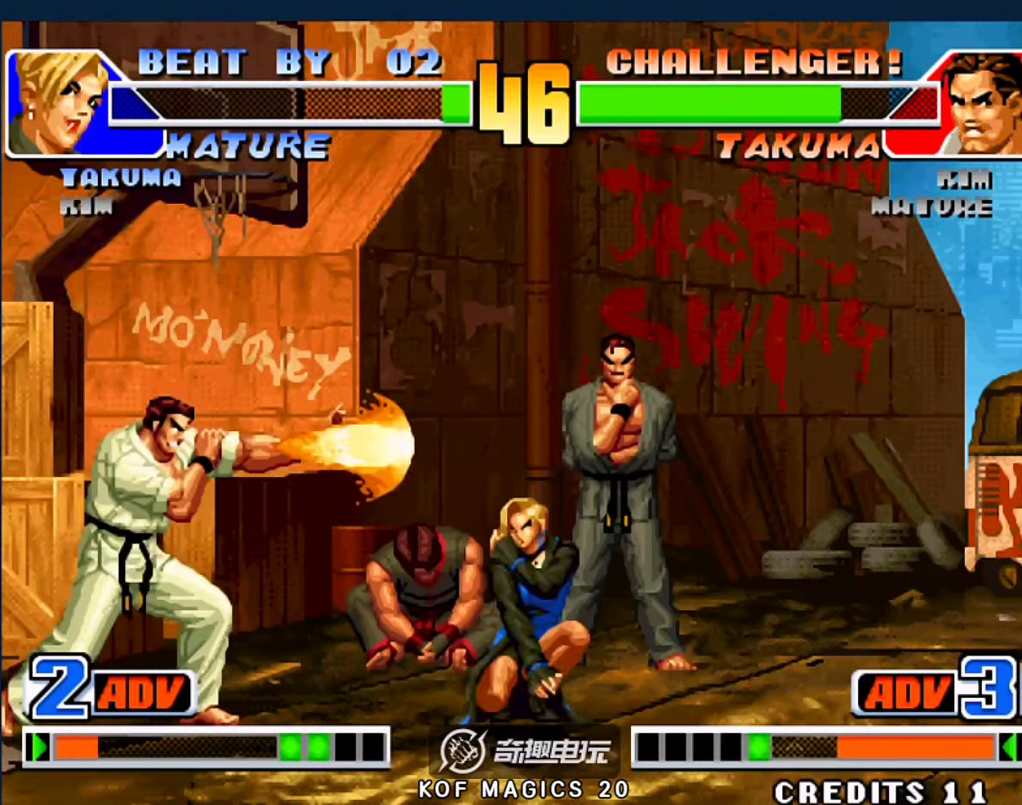
{"buttons": [], "left_stick": "up-left", "events": [[217, "left_stick", "right"], [317, "left_stick", "down"], [417, "left_stick", "left"], [484, "left_stick", "up-left"]]}
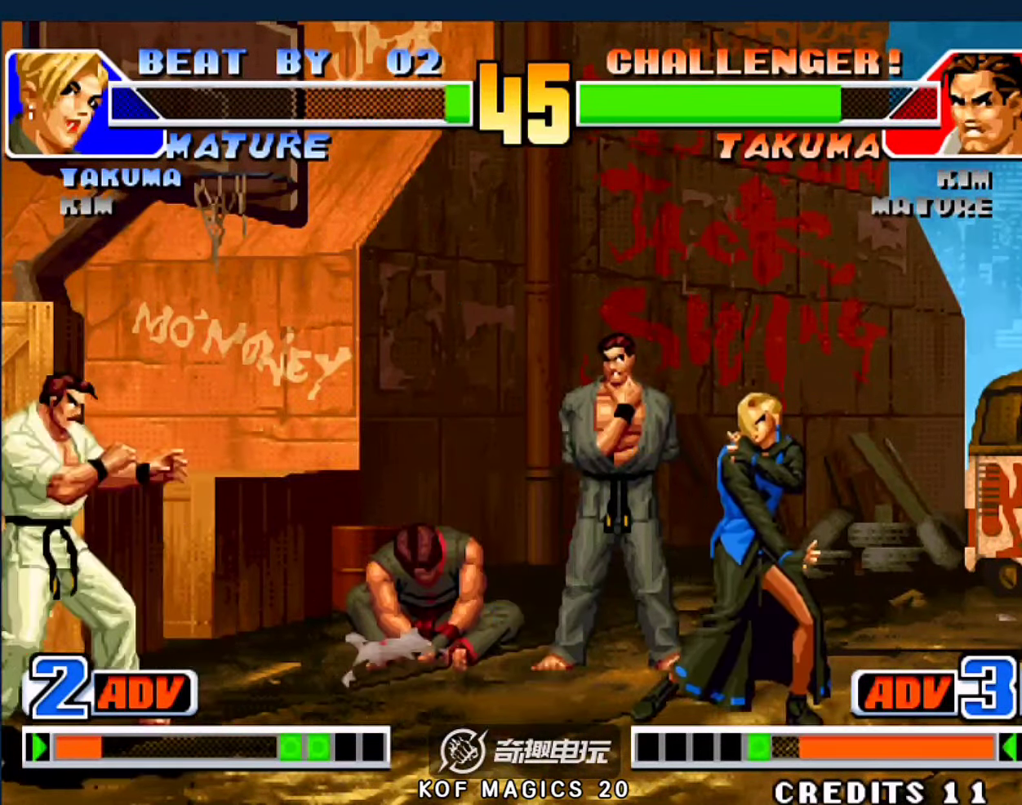
{"buttons": [], "left_stick": "up-left", "events": [[217, "C", "down"], [217, "D", "down"], [450, "C", "up"], [450, "D", "up"]]}
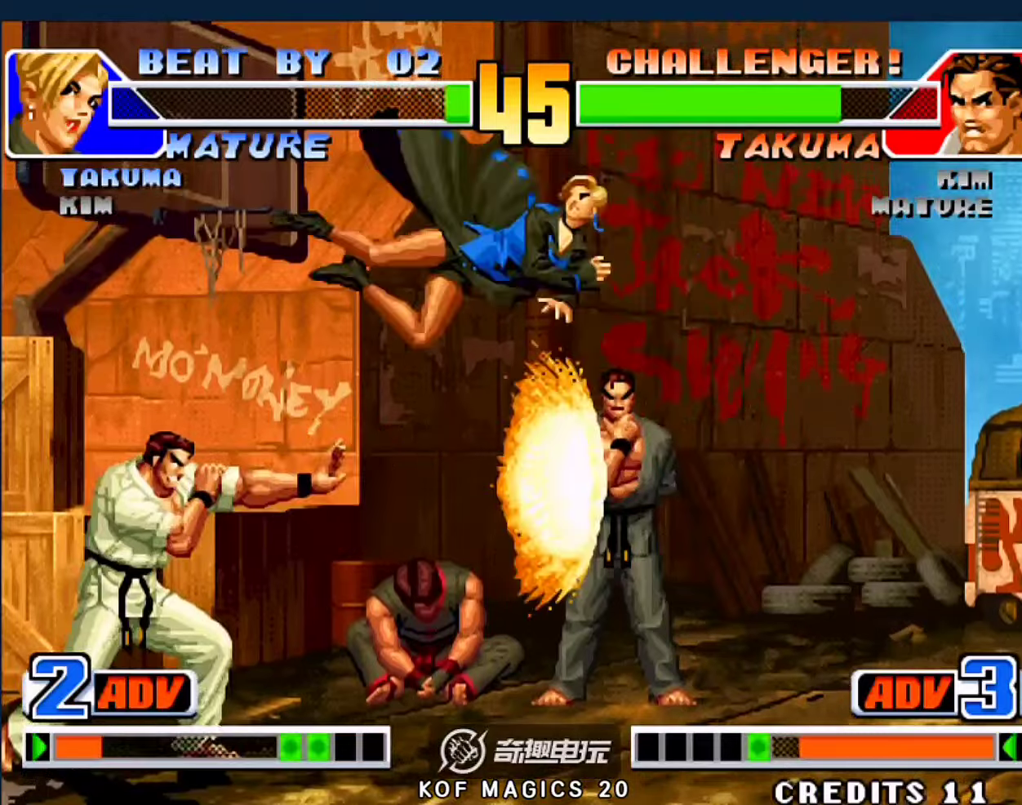
{"buttons": [], "left_stick": "left", "events": [[17, "left_stick", "center"], [150, "A", "down"], [184, "left_stick", "down"], [250, "A", "up"], [250, "left_stick", "down-right"], [484, "left_stick", "left"]]}
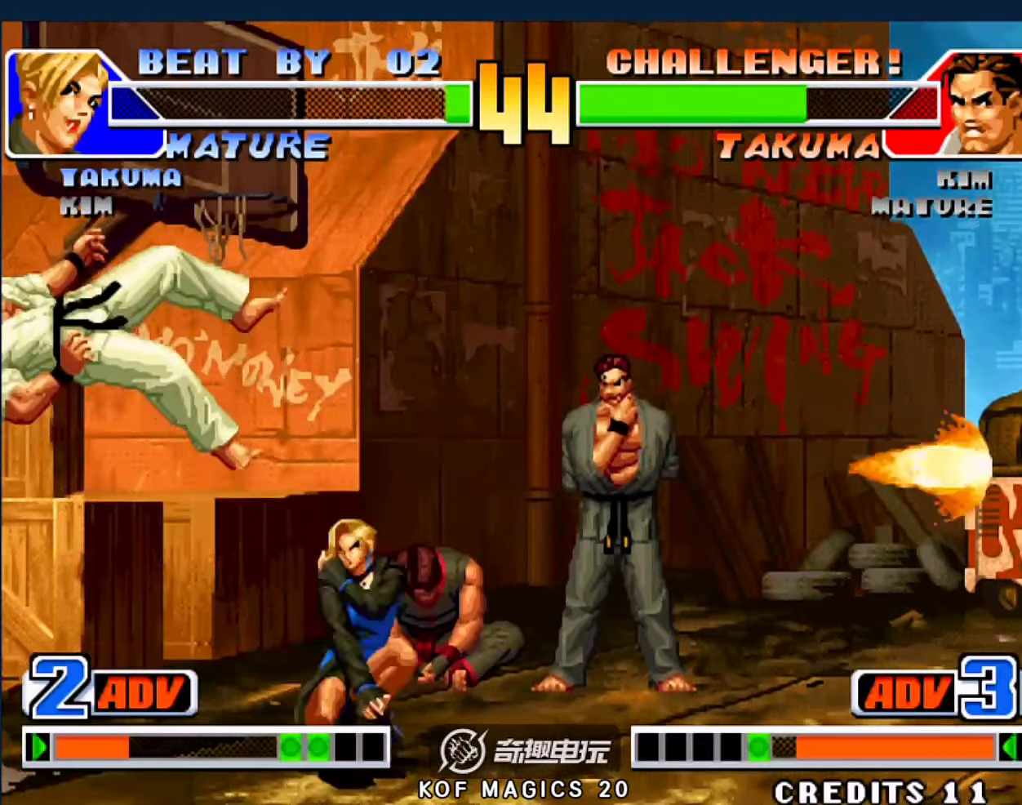
{"buttons": ["B"], "left_stick": "center", "events": [[250, "left_stick", "up"], [317, "left_stick", "center"], [484, "B", "down"]]}
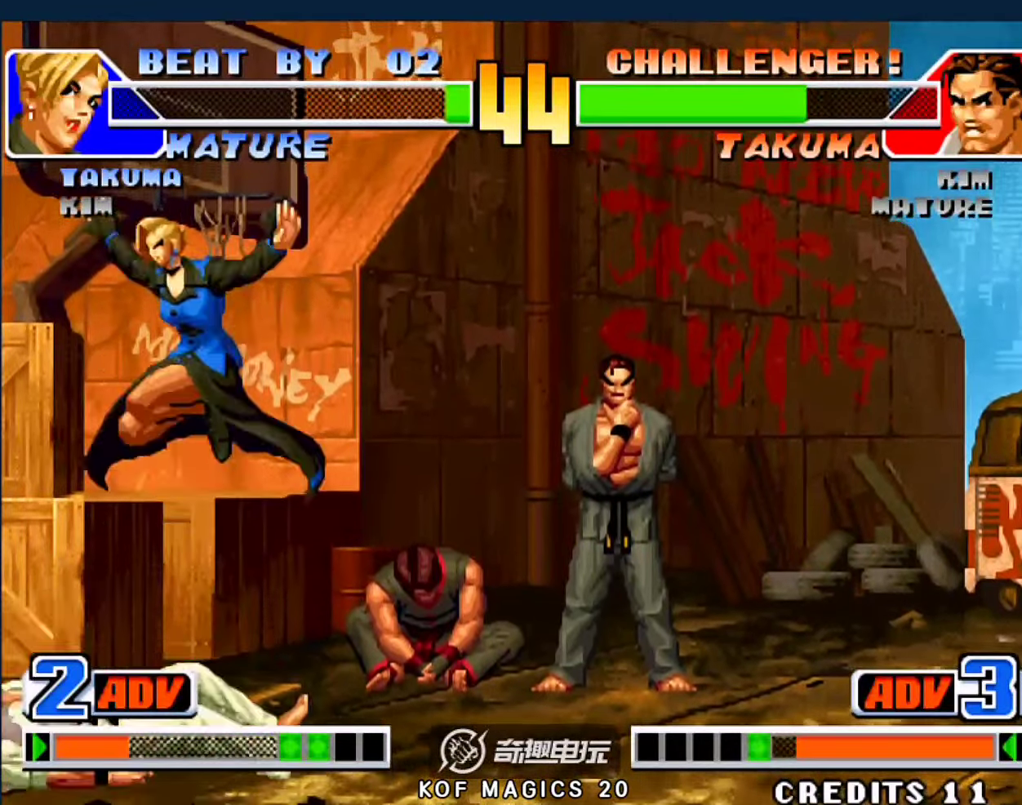
{"buttons": [], "left_stick": "down-right", "events": [[84, "B", "up"], [284, "B", "down"], [284, "left_stick", "down-right"], [384, "B", "up"]]}
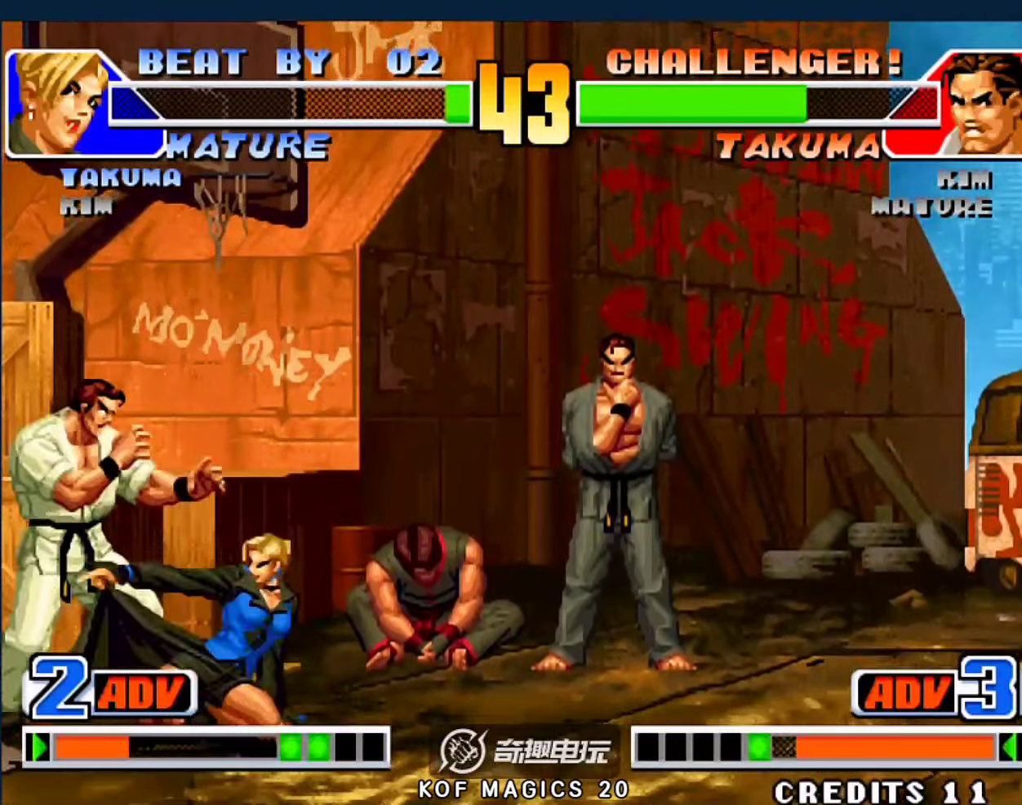
{"buttons": [], "left_stick": "right", "events": [[117, "A", "down"], [250, "A", "up"], [417, "left_stick", "right"]]}
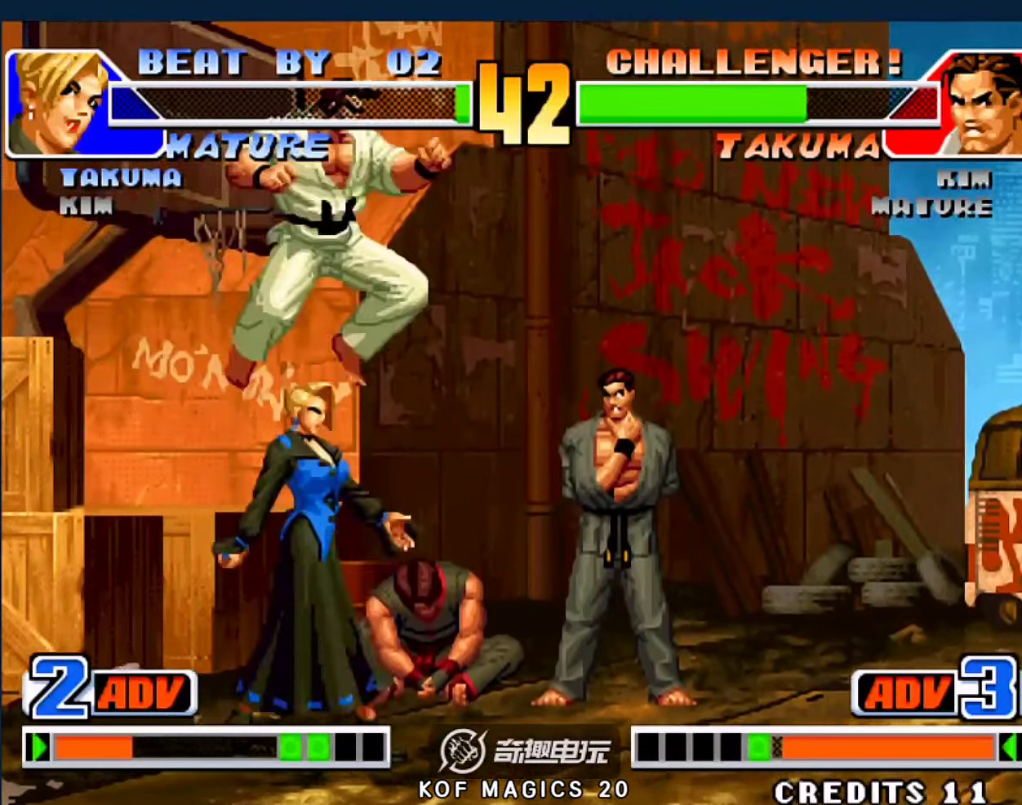
{"buttons": ["A"], "left_stick": "down-right", "events": [[117, "B", "down"], [150, "B", "up"], [150, "left_stick", "down-left"], [417, "A", "down"], [450, "left_stick", "down-right"]]}
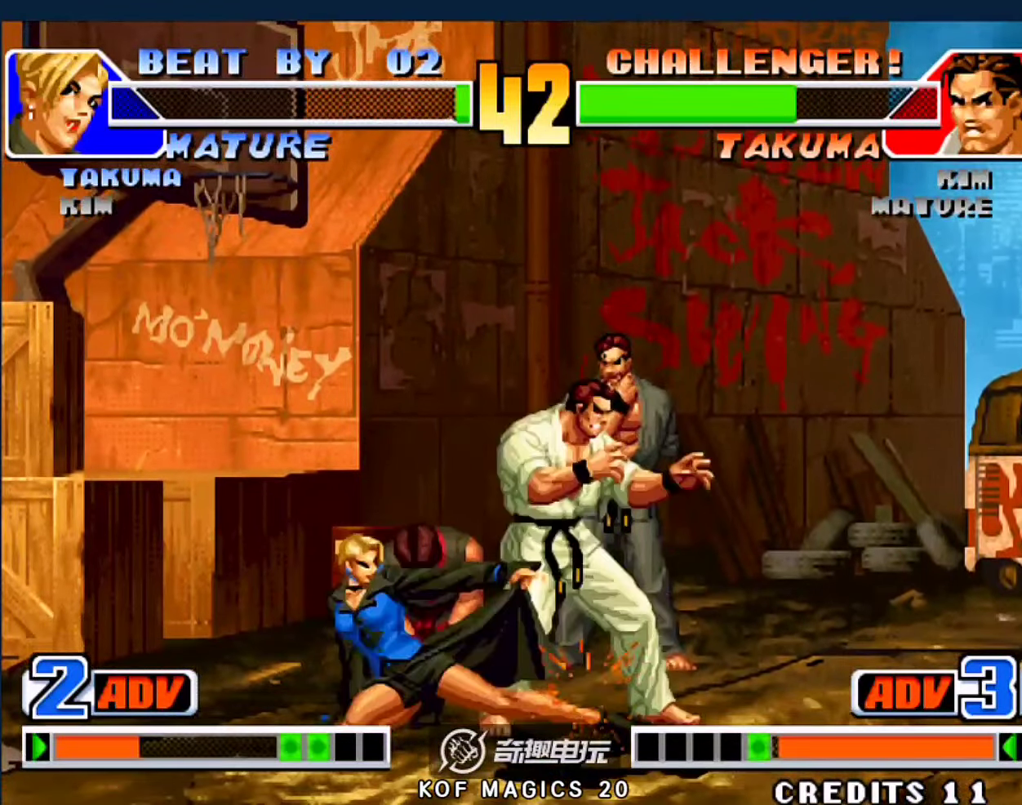
{"buttons": [], "left_stick": "center", "events": [[17, "A", "up"], [217, "A", "down"], [250, "left_stick", "center"], [350, "A", "up"]]}